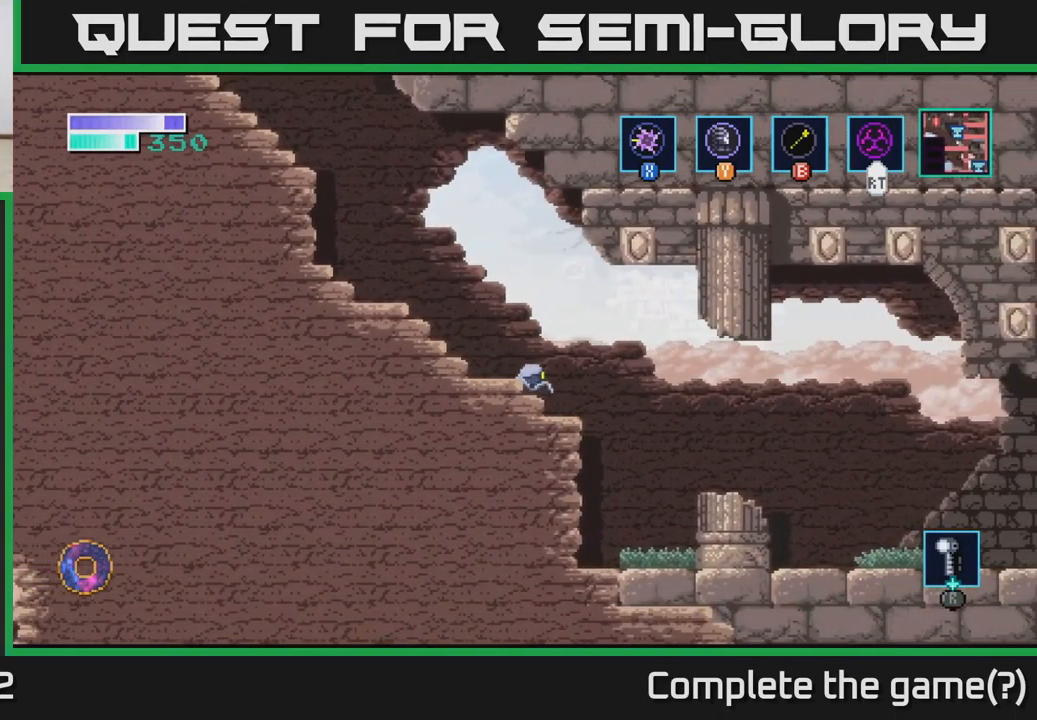
Gameplay with a controller (Xbox layout); each line is a JSON object with the inputs held at the frame after it. "events" lists button and stick changes between this image and that frame as [ms after this image, input, new state], when the widget could be followed in between.
{"buttons": [], "left_stick": "right", "right_stick": "center", "events": []}
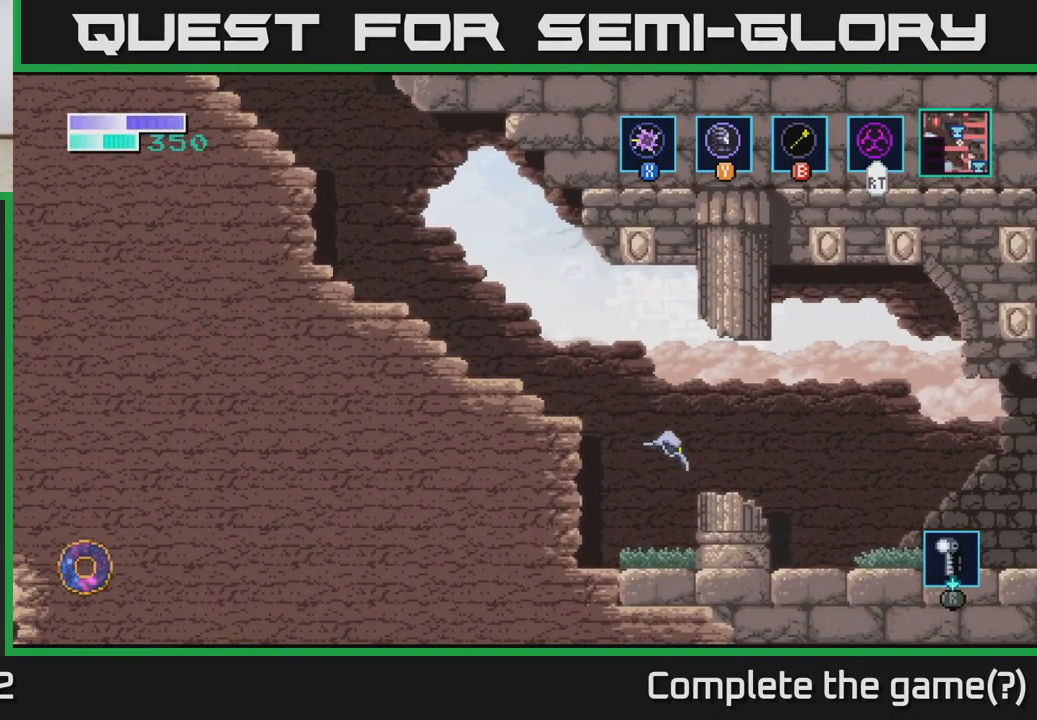
{"buttons": [], "left_stick": "left", "right_stick": "center", "events": [[67, "left_stick", "left"]]}
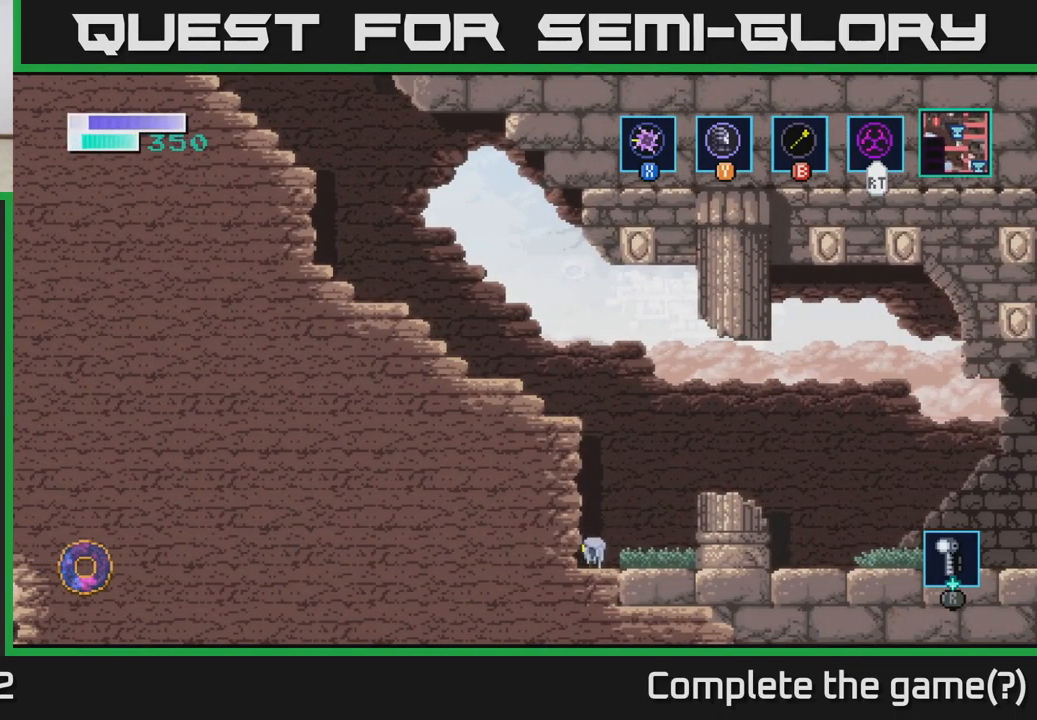
{"buttons": ["A"], "left_stick": "left", "right_stick": "center", "events": [[84, "A", "down"]]}
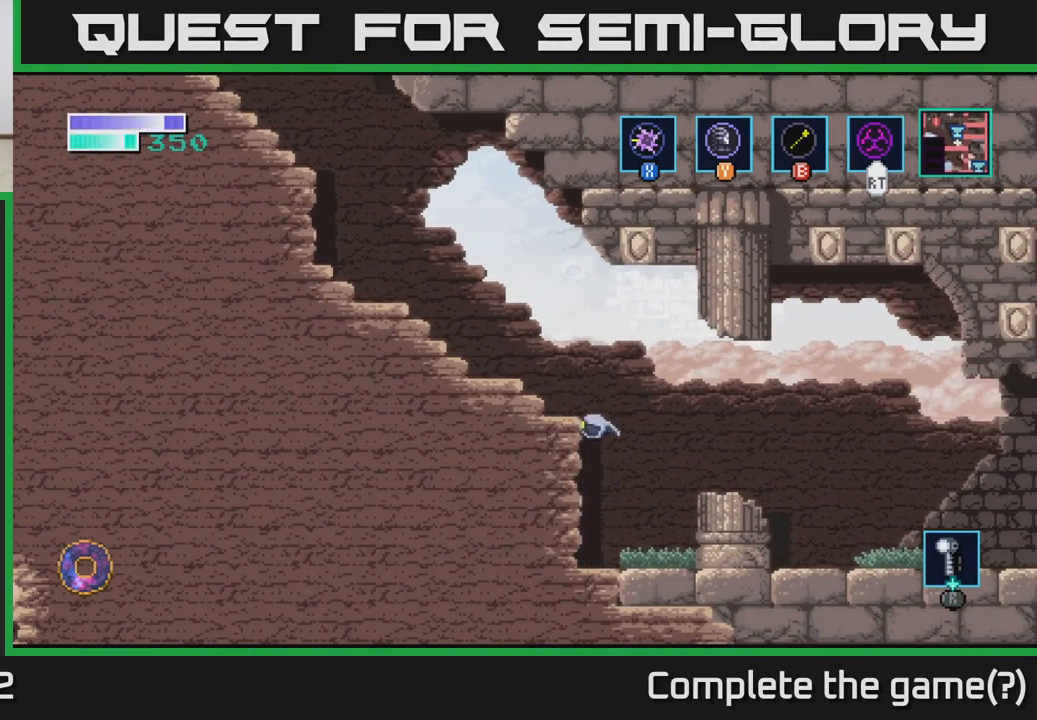
{"buttons": [], "left_stick": "left", "right_stick": "center", "events": [[184, "A", "up"]]}
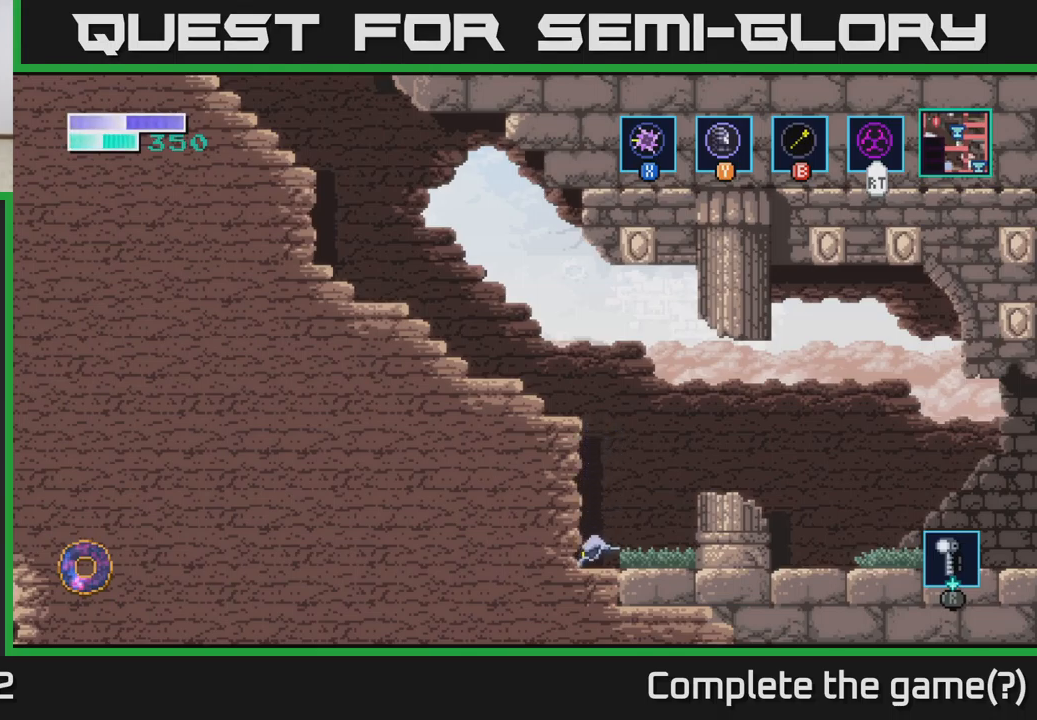
{"buttons": [], "left_stick": "up-left", "right_stick": "center", "events": [[100, "A", "down"], [150, "left_stick", "up-left"], [300, "A", "up"], [316, "B", "down"], [500, "B", "up"]]}
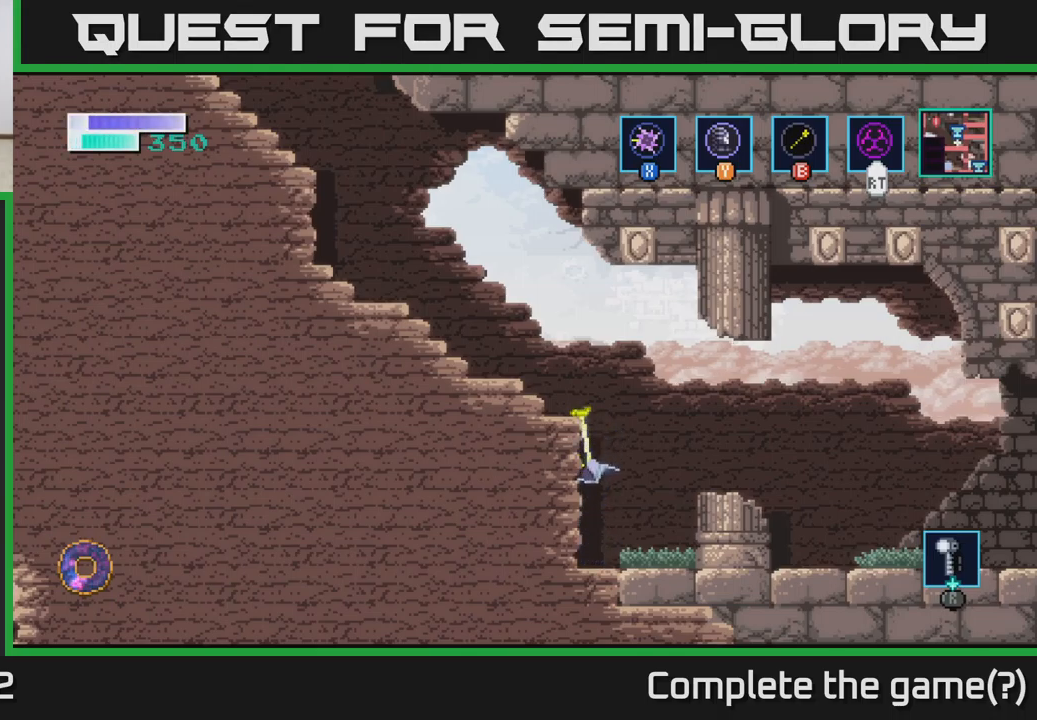
{"buttons": [], "left_stick": "left", "right_stick": "center", "events": [[383, "left_stick", "left"]]}
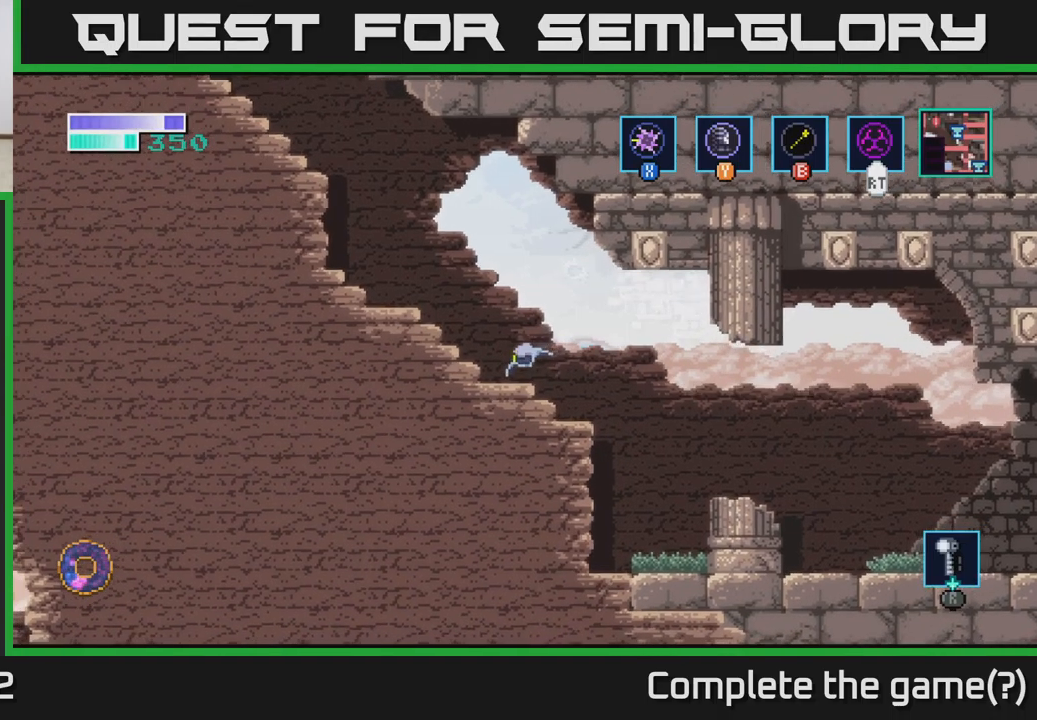
{"buttons": ["B"], "left_stick": "up-left", "right_stick": "center", "events": [[200, "A", "down"], [433, "left_stick", "up-left"], [483, "A", "up"], [483, "B", "down"]]}
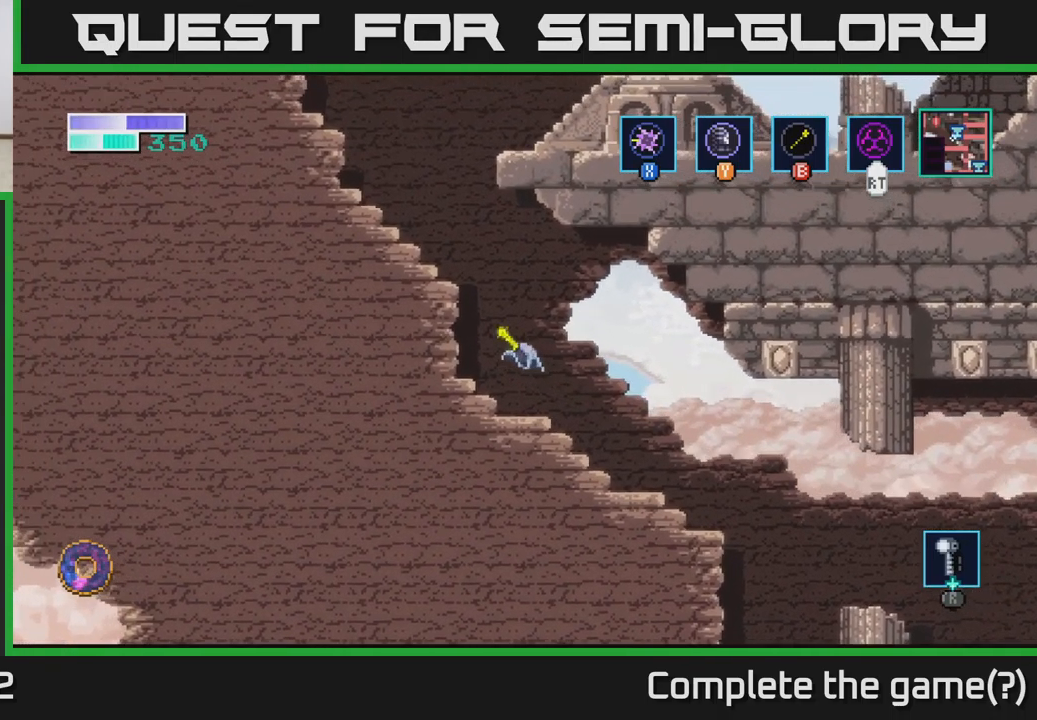
{"buttons": ["A"], "left_stick": "up-left", "right_stick": "center", "events": [[166, "B", "up"], [483, "A", "down"]]}
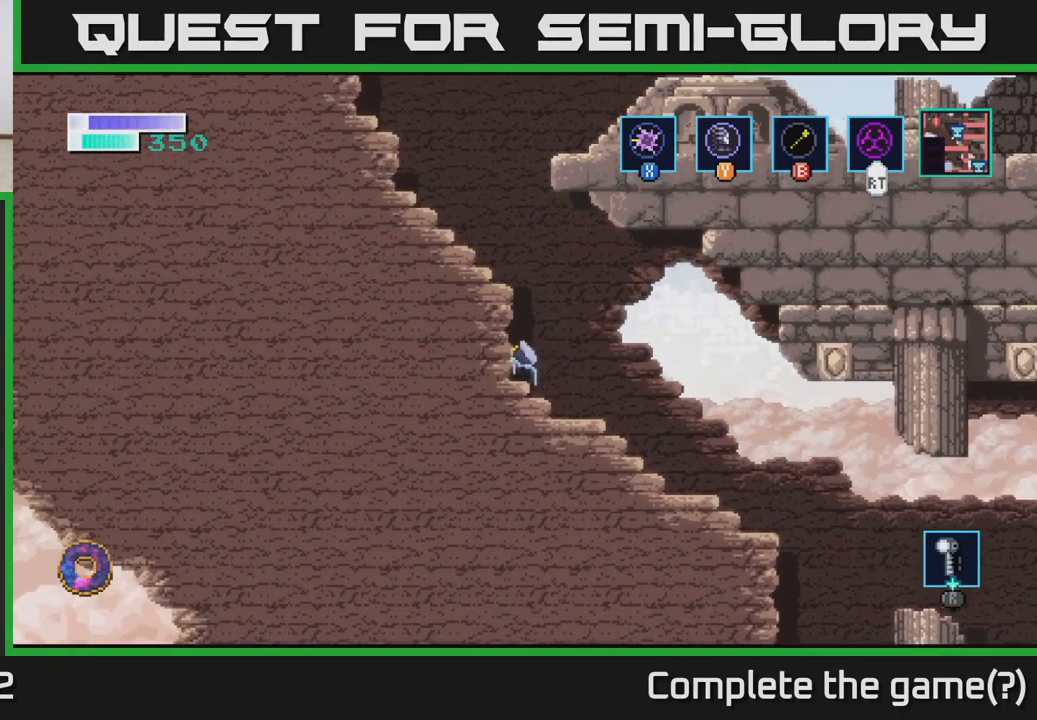
{"buttons": [], "left_stick": "up-left", "right_stick": "center", "events": [[483, "A", "up"]]}
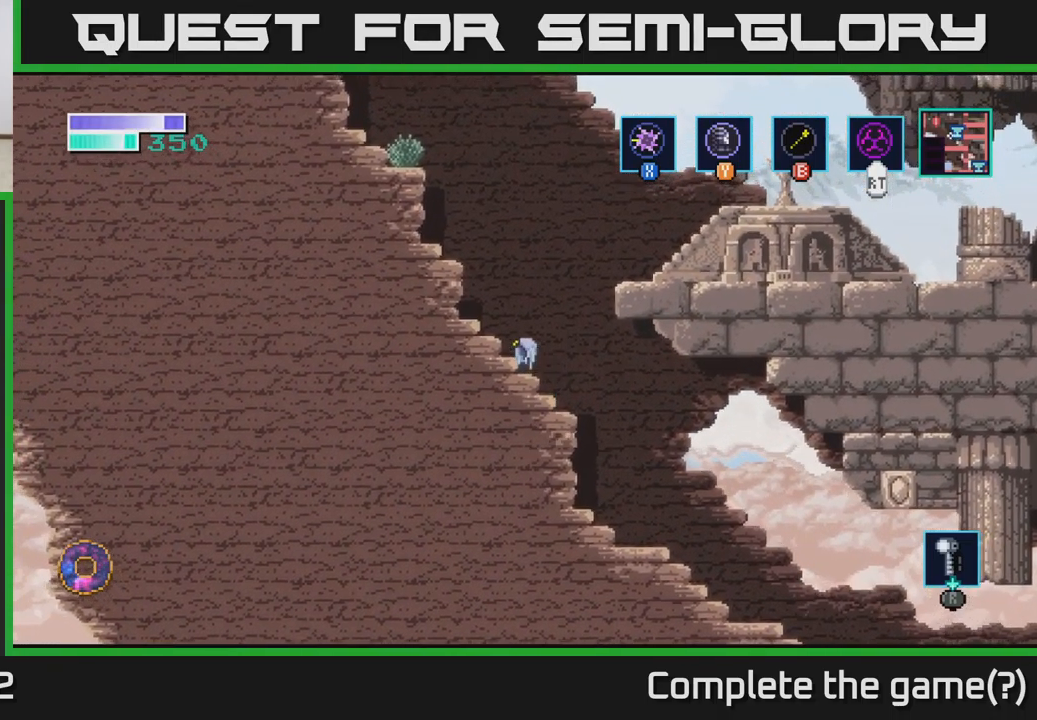
{"buttons": [], "left_stick": "up-left", "right_stick": "center", "events": [[50, "A", "down"], [416, "A", "up"]]}
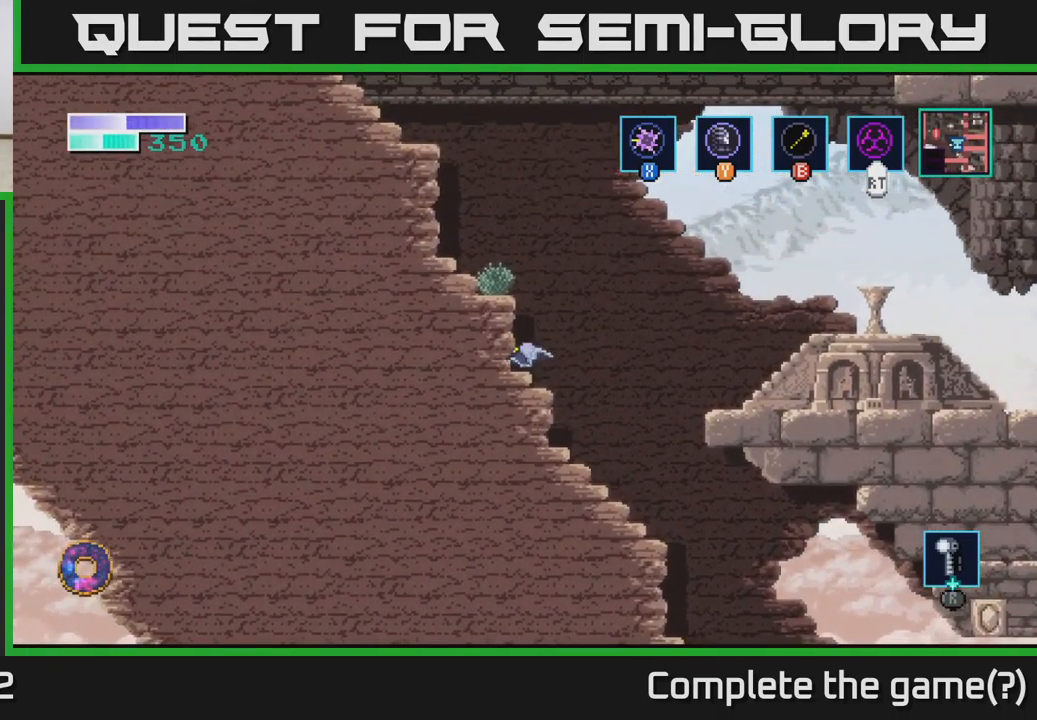
{"buttons": [], "left_stick": "left", "right_stick": "center", "events": [[100, "A", "down"], [150, "left_stick", "center"], [333, "left_stick", "left"], [416, "A", "up"]]}
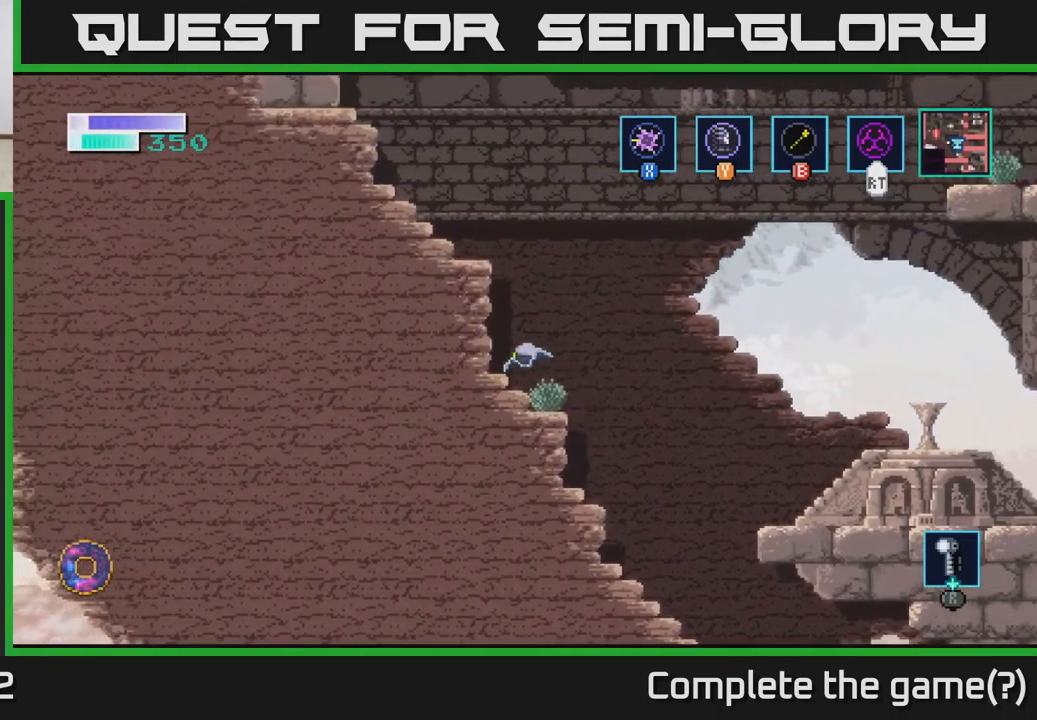
{"buttons": ["A"], "left_stick": "left", "right_stick": "center", "events": [[200, "A", "down"]]}
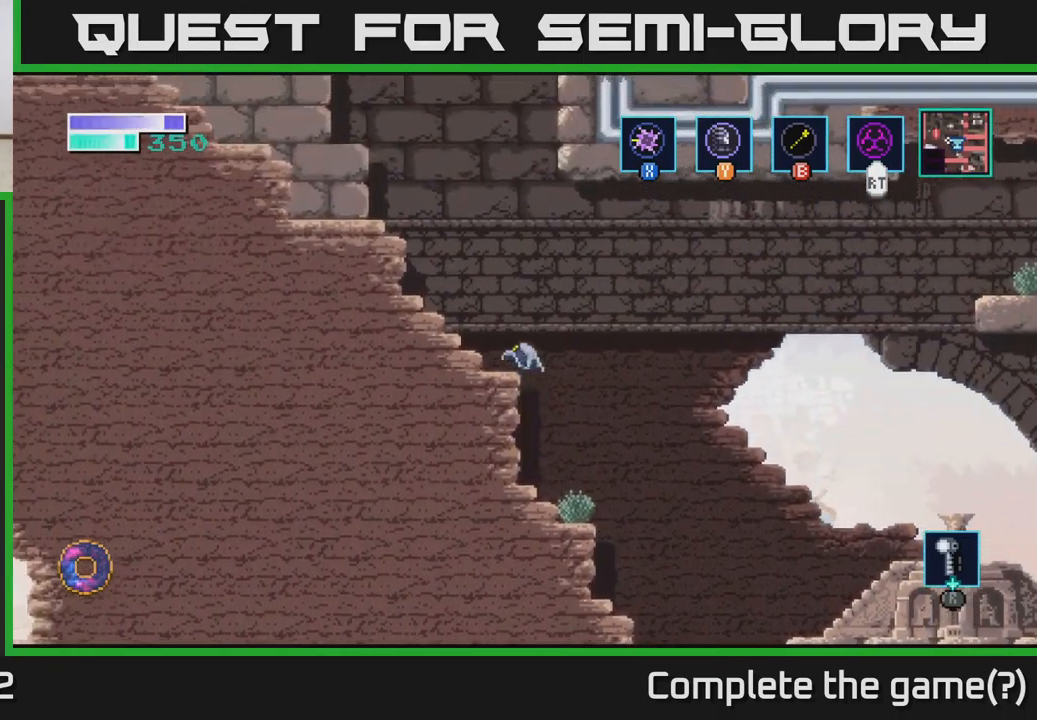
{"buttons": ["A"], "left_stick": "left", "right_stick": "center", "events": [[100, "A", "up"], [283, "A", "down"]]}
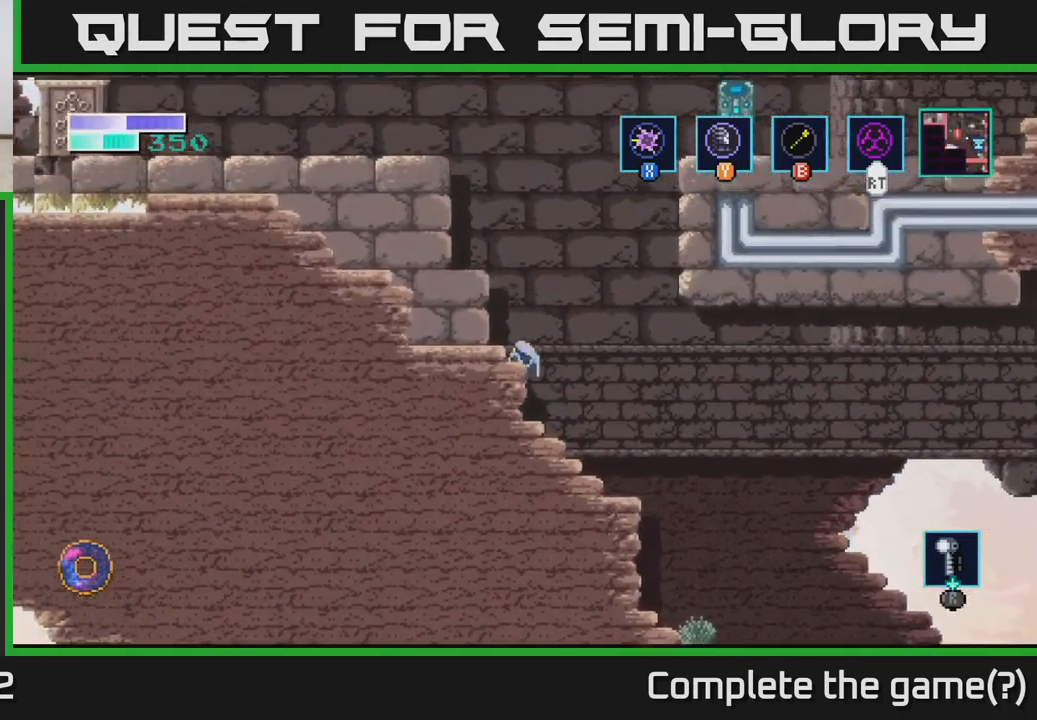
{"buttons": ["A"], "left_stick": "left", "right_stick": "center", "events": [[150, "A", "up"], [400, "A", "down"]]}
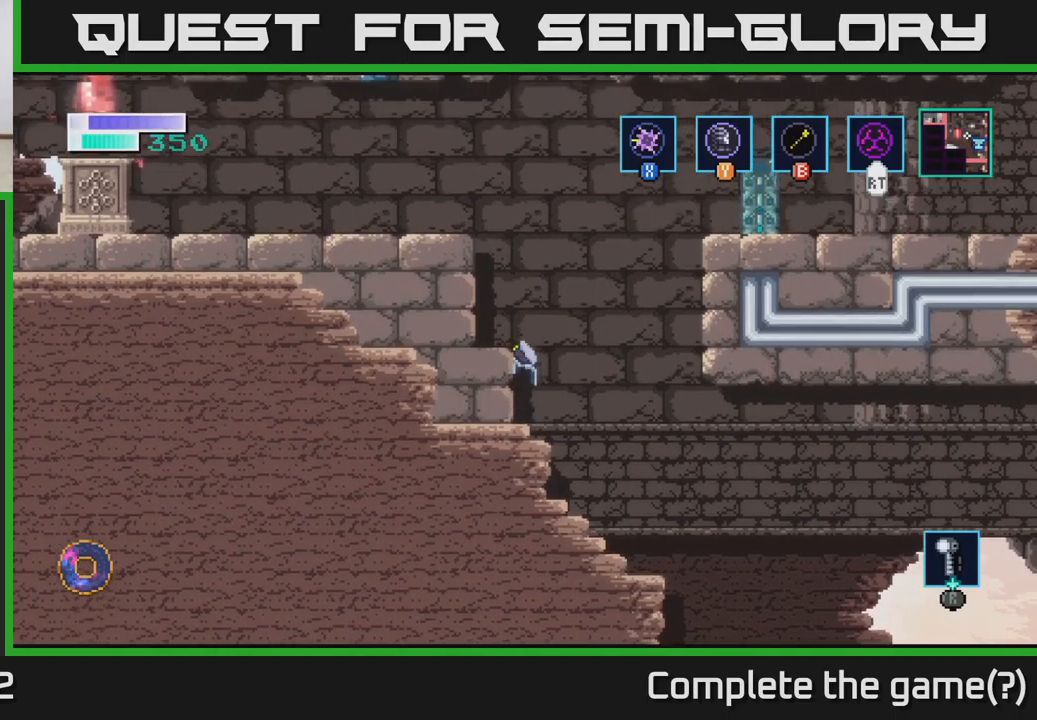
{"buttons": [], "left_stick": "center", "right_stick": "center", "events": [[167, "A", "up"], [417, "left_stick", "center"]]}
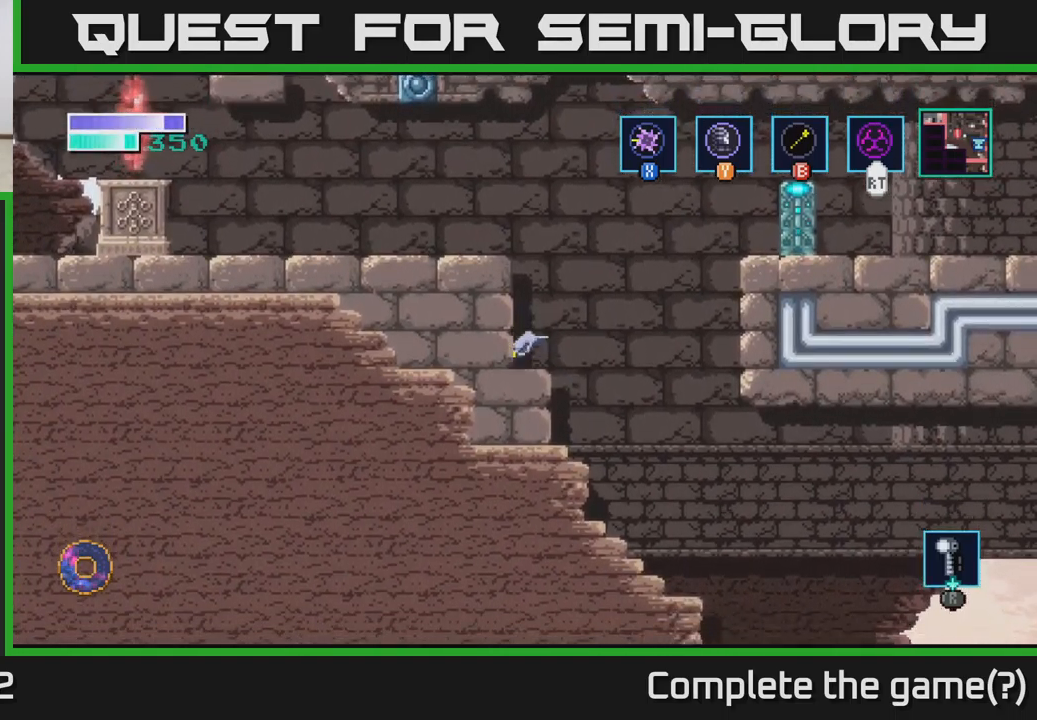
{"buttons": ["A"], "left_stick": "left", "right_stick": "center", "events": [[50, "A", "down"], [267, "left_stick", "left"]]}
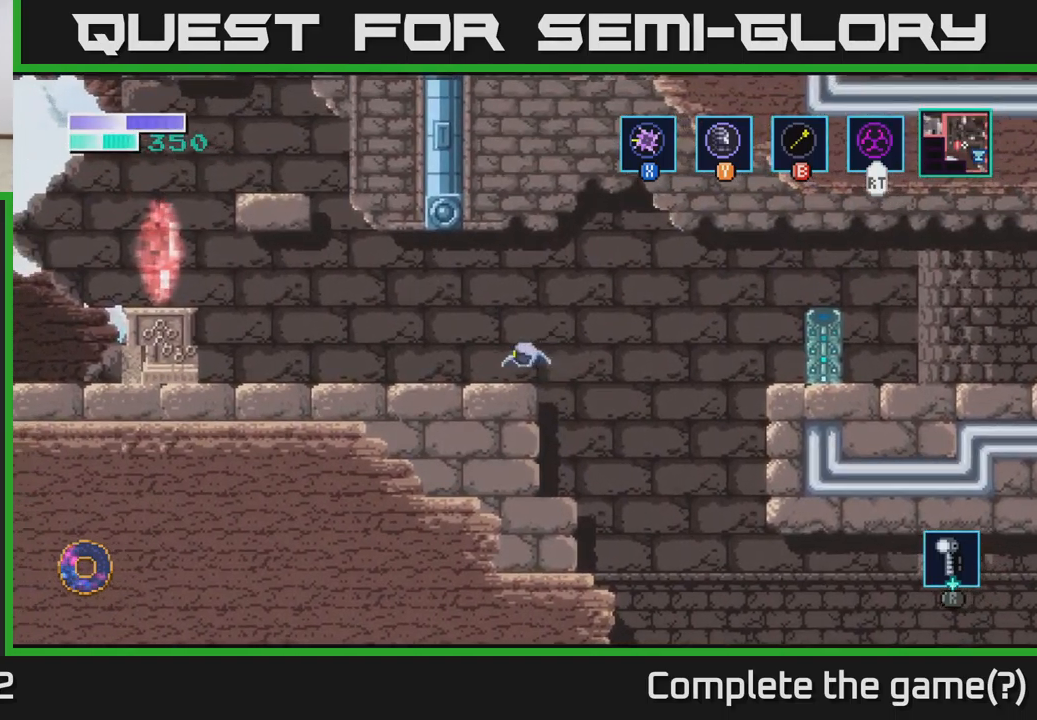
{"buttons": ["A"], "left_stick": "center", "right_stick": "center", "events": [[117, "A", "up"], [200, "left_stick", "center"], [333, "A", "down"]]}
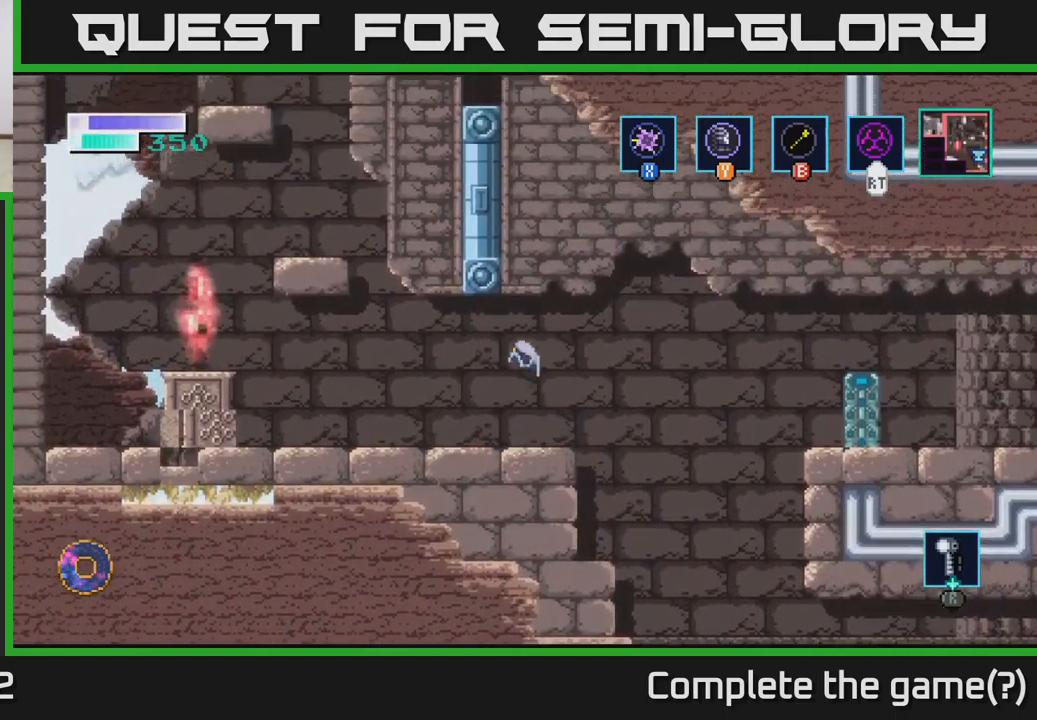
{"buttons": [], "left_stick": "center", "right_stick": "center", "events": [[467, "A", "up"]]}
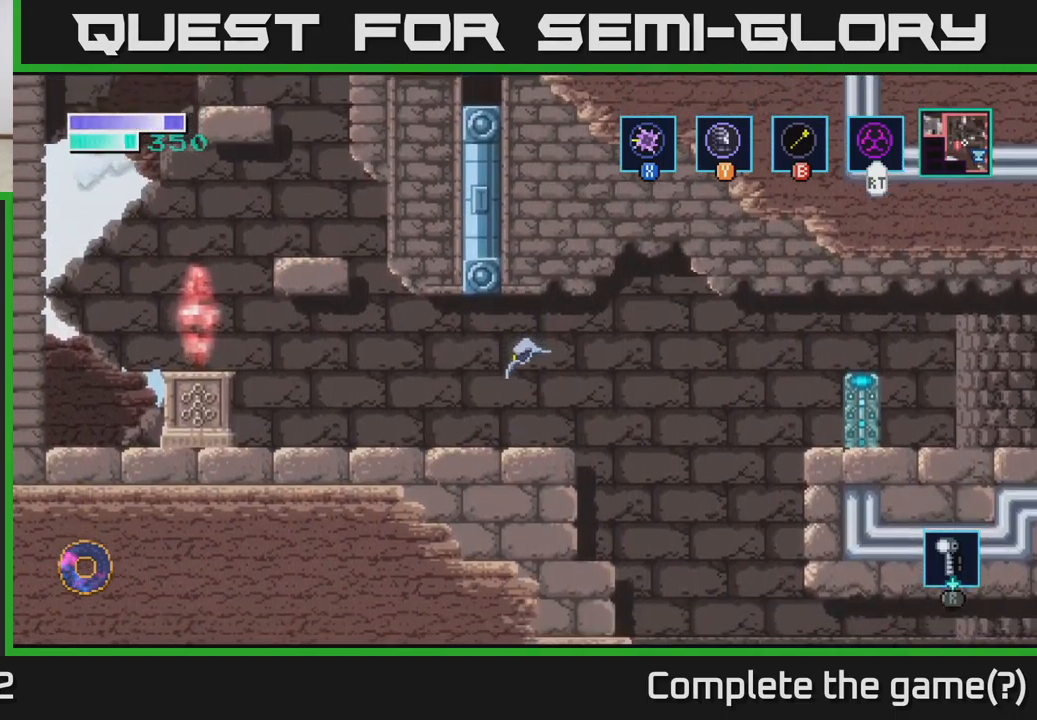
{"buttons": ["A"], "left_stick": "right", "right_stick": "center", "events": [[167, "left_stick", "right"], [400, "A", "down"]]}
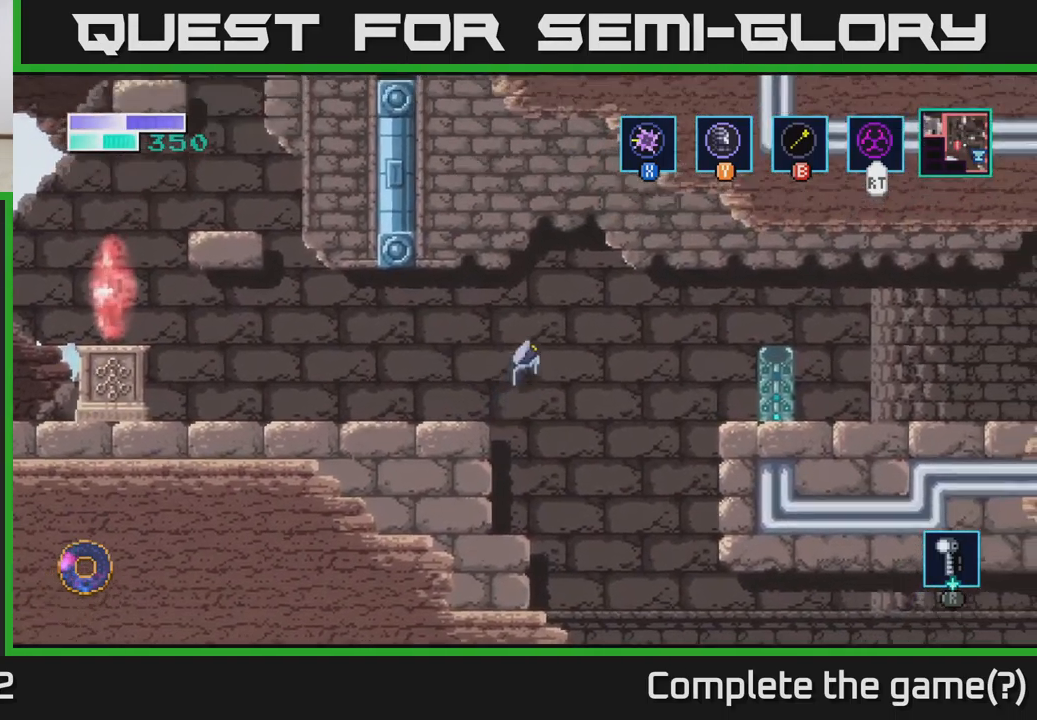
{"buttons": ["A"], "left_stick": "right", "right_stick": "center", "events": []}
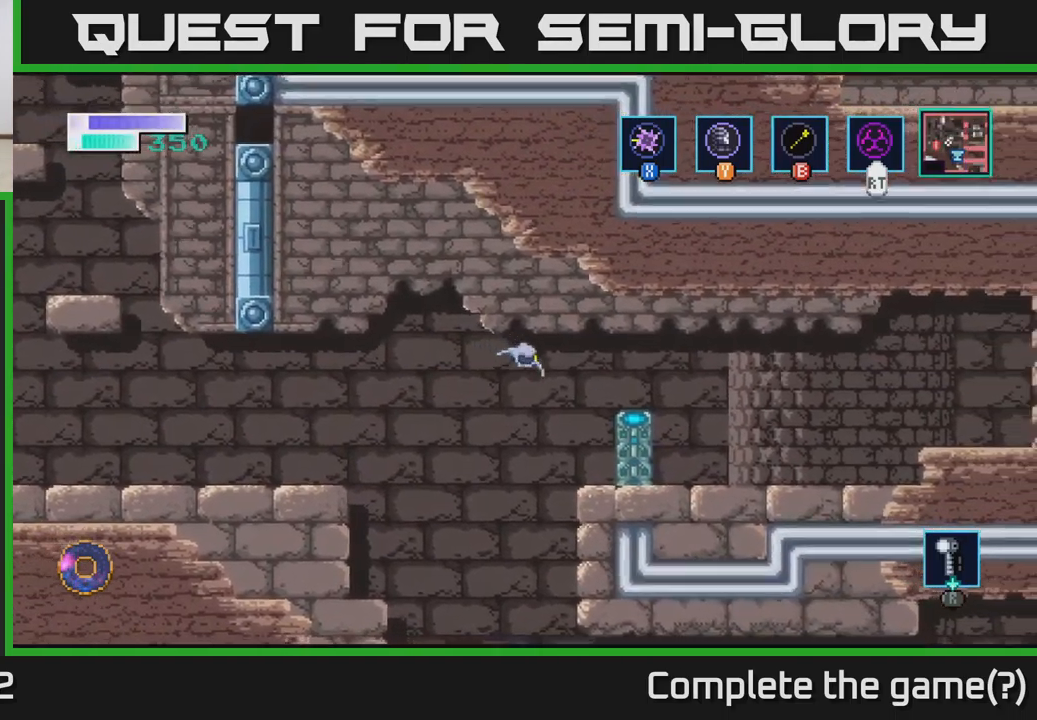
{"buttons": [], "left_stick": "right", "right_stick": "center", "events": [[150, "A", "up"]]}
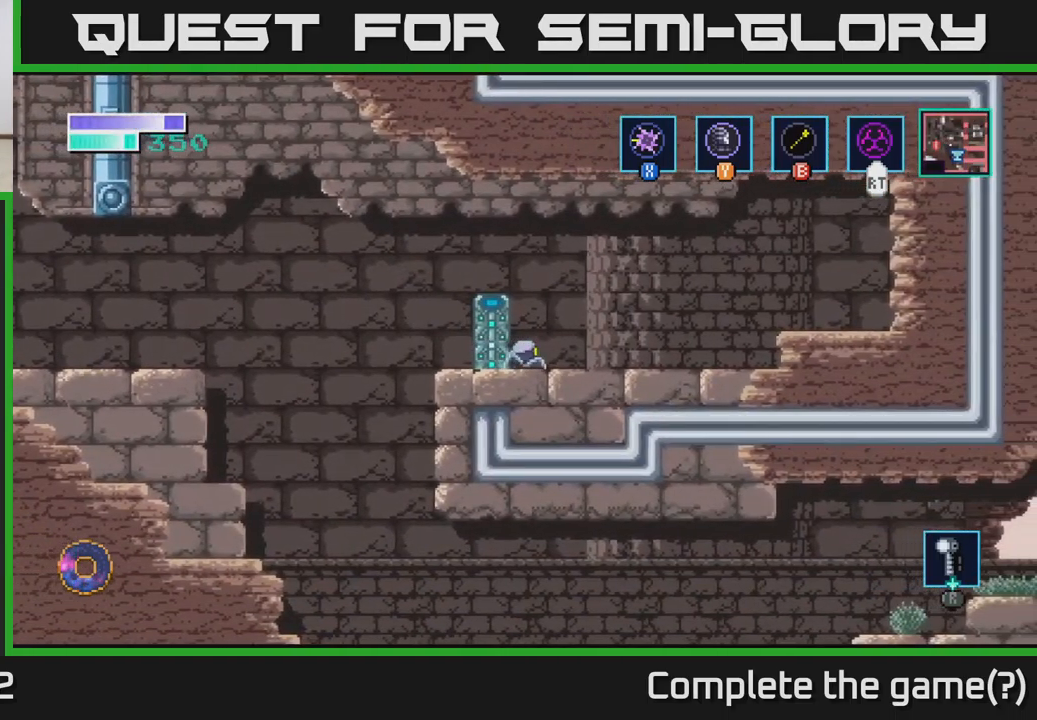
{"buttons": [], "left_stick": "up-right", "right_stick": "center", "events": [[417, "left_stick", "up-right"]]}
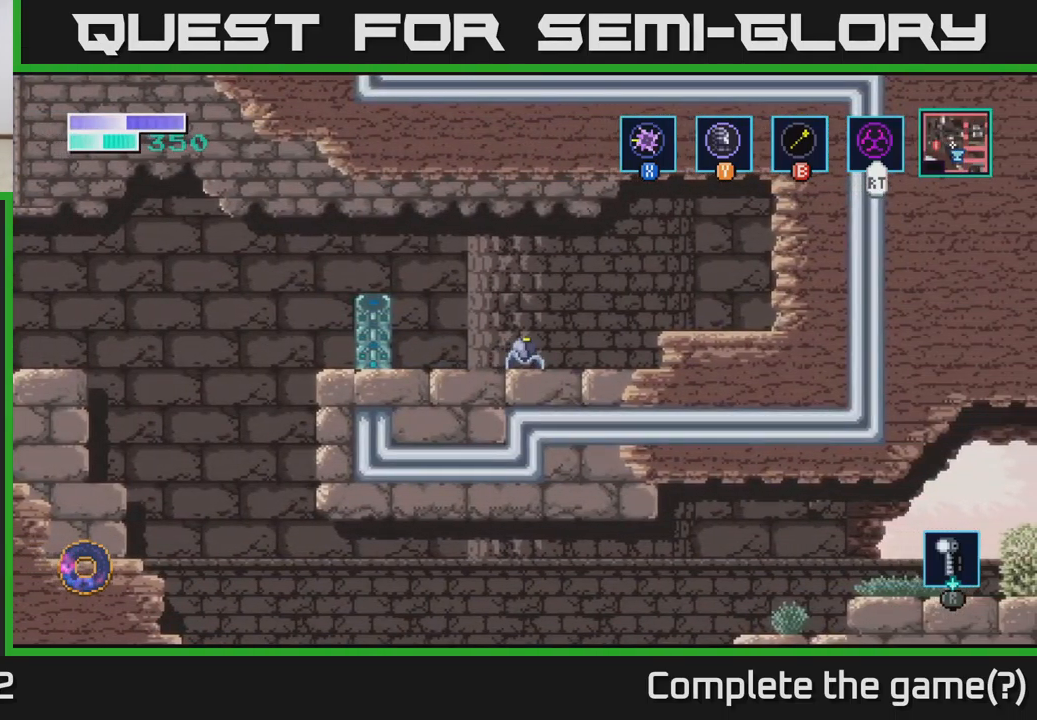
{"buttons": ["A"], "left_stick": "left", "right_stick": "center", "events": [[17, "A", "down"], [167, "left_stick", "center"], [383, "left_stick", "left"]]}
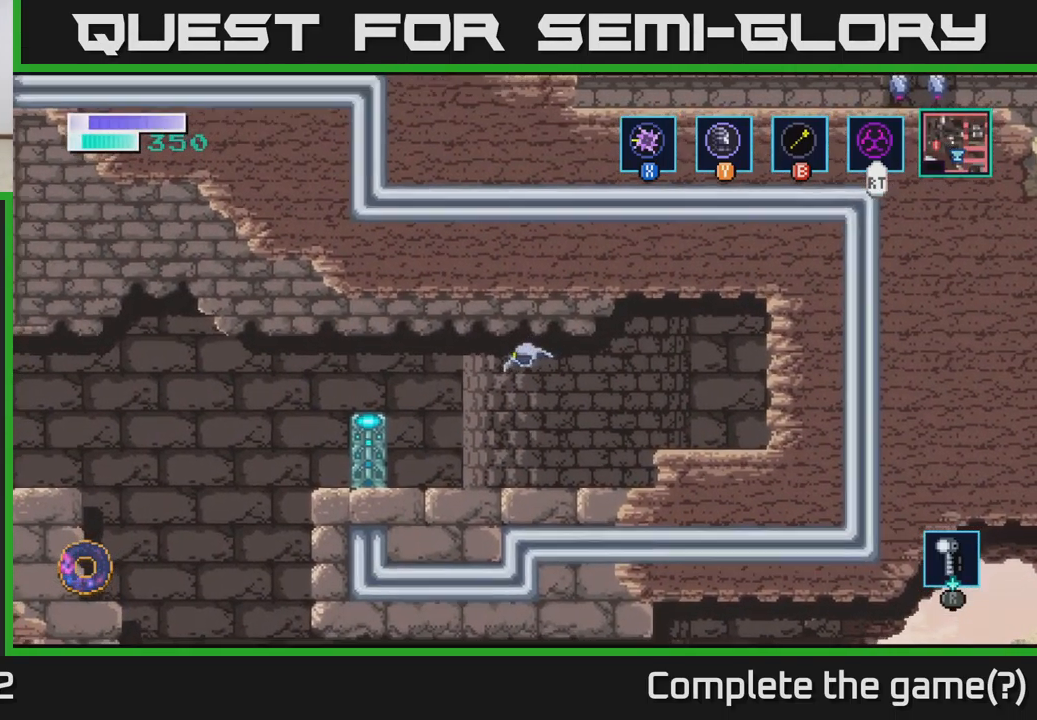
{"buttons": [], "left_stick": "left", "right_stick": "center", "events": [[233, "A", "up"]]}
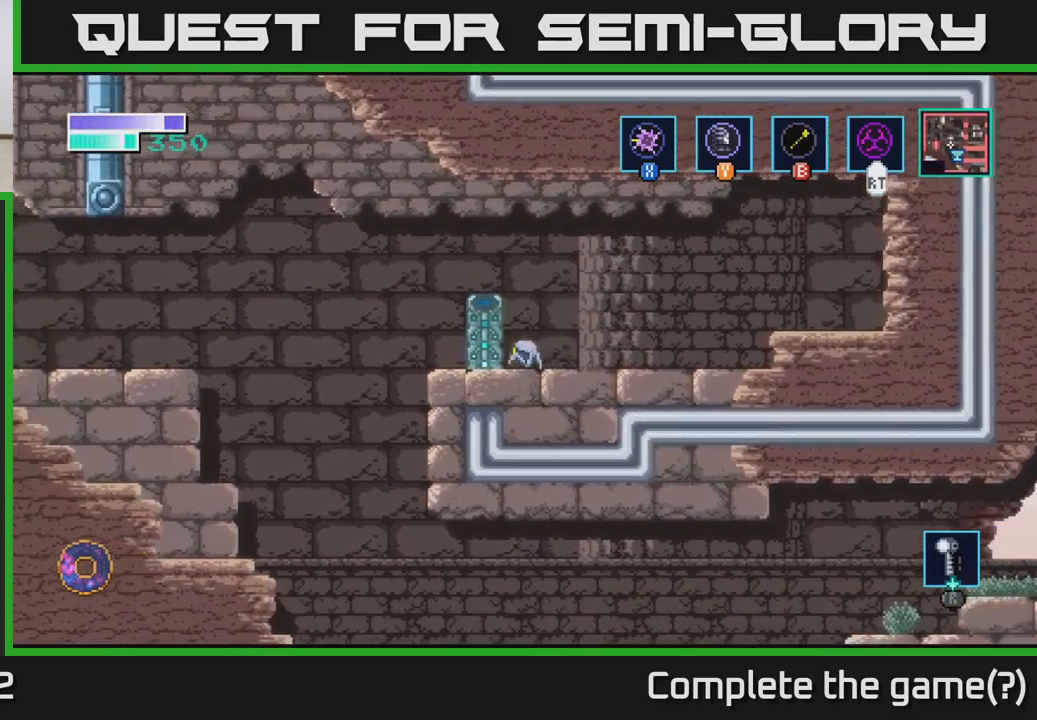
{"buttons": ["A"], "left_stick": "left", "right_stick": "center", "events": [[350, "A", "down"]]}
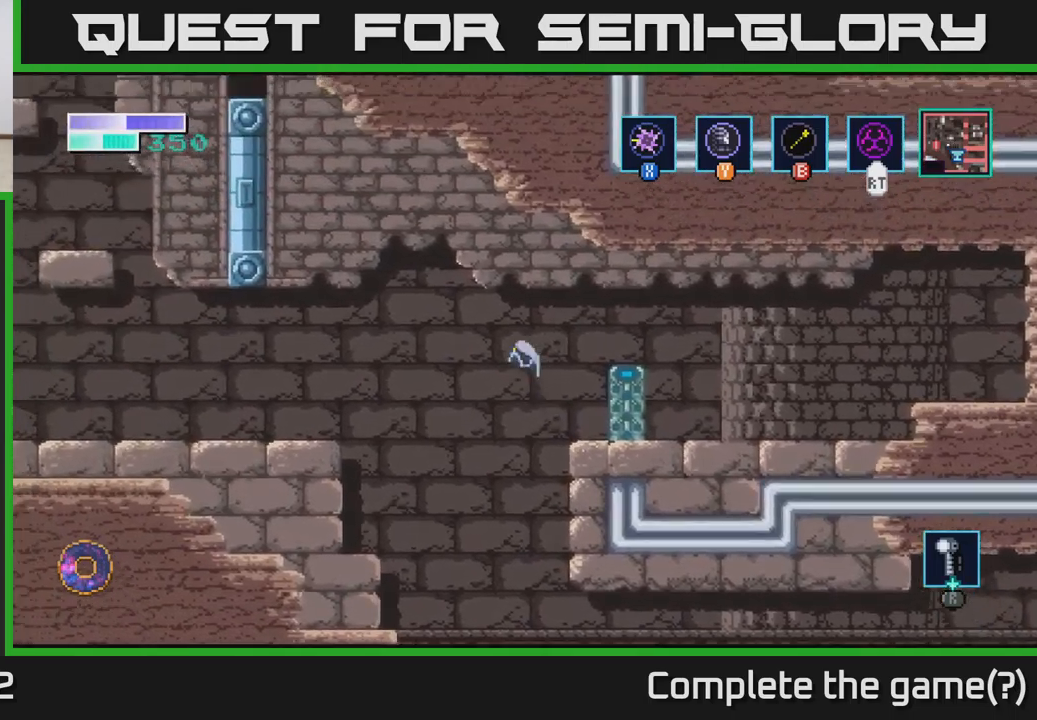
{"buttons": ["A"], "left_stick": "left", "right_stick": "center", "events": []}
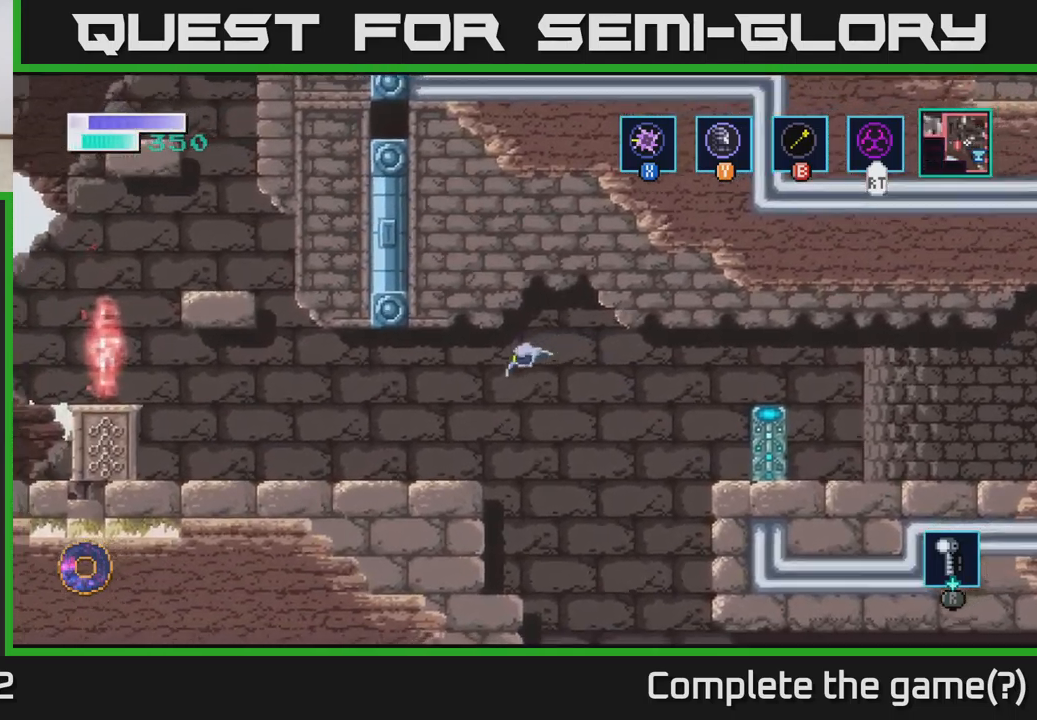
{"buttons": [], "left_stick": "left", "right_stick": "center", "events": [[100, "A", "up"]]}
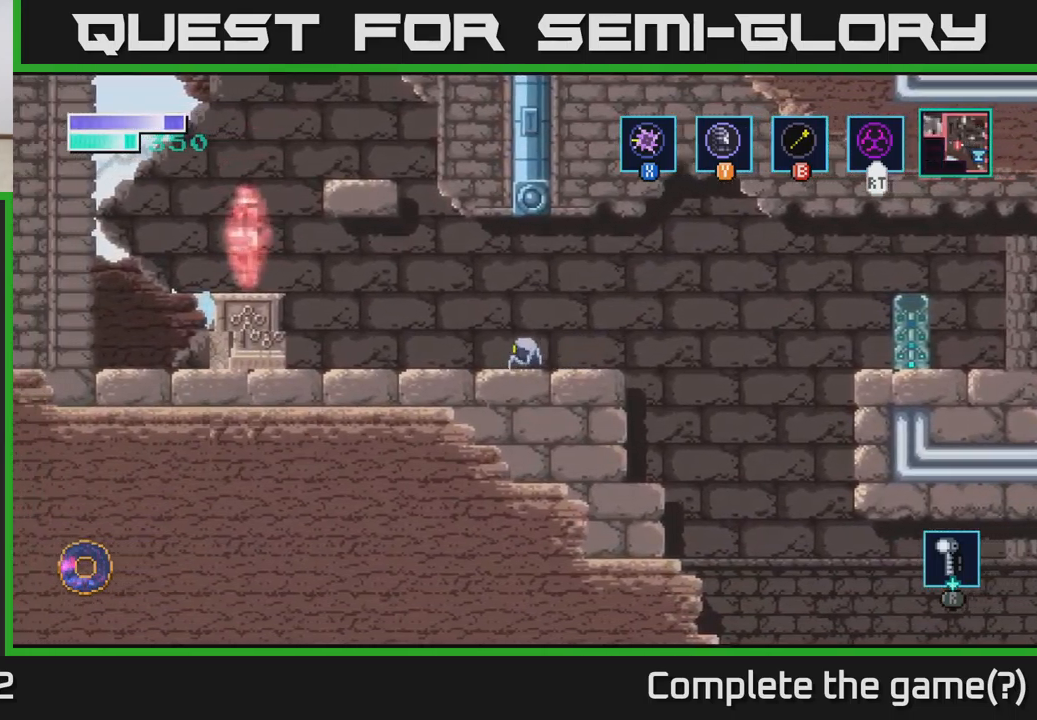
{"buttons": [], "left_stick": "left", "right_stick": "center", "events": []}
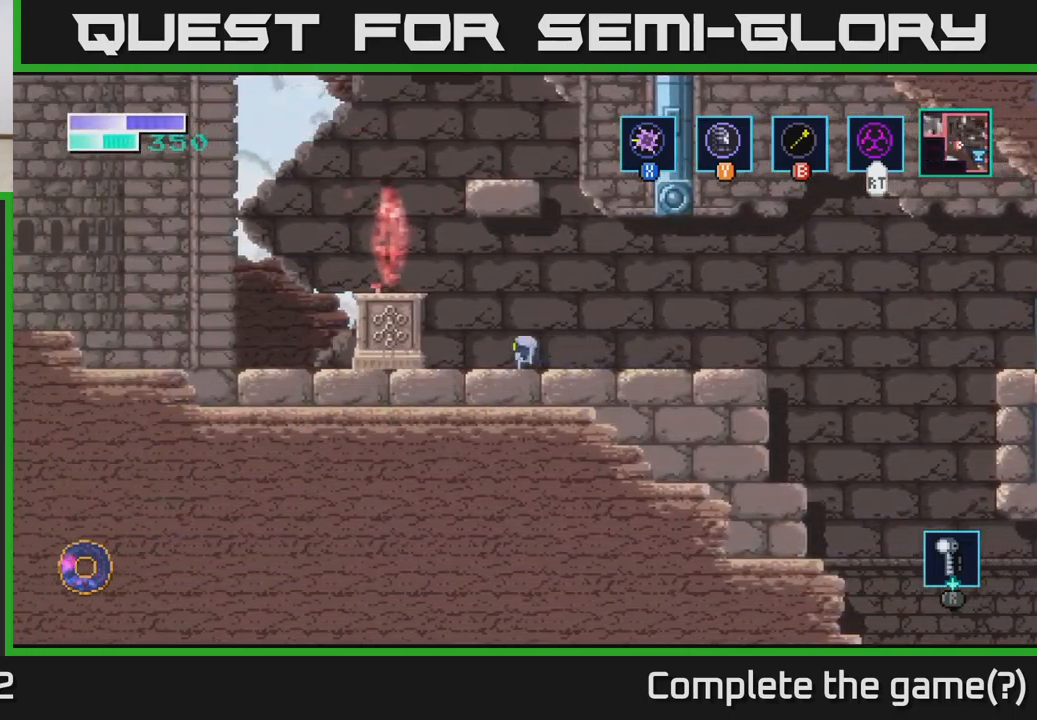
{"buttons": [], "left_stick": "left", "right_stick": "center", "events": [[67, "A", "down"], [250, "A", "up"]]}
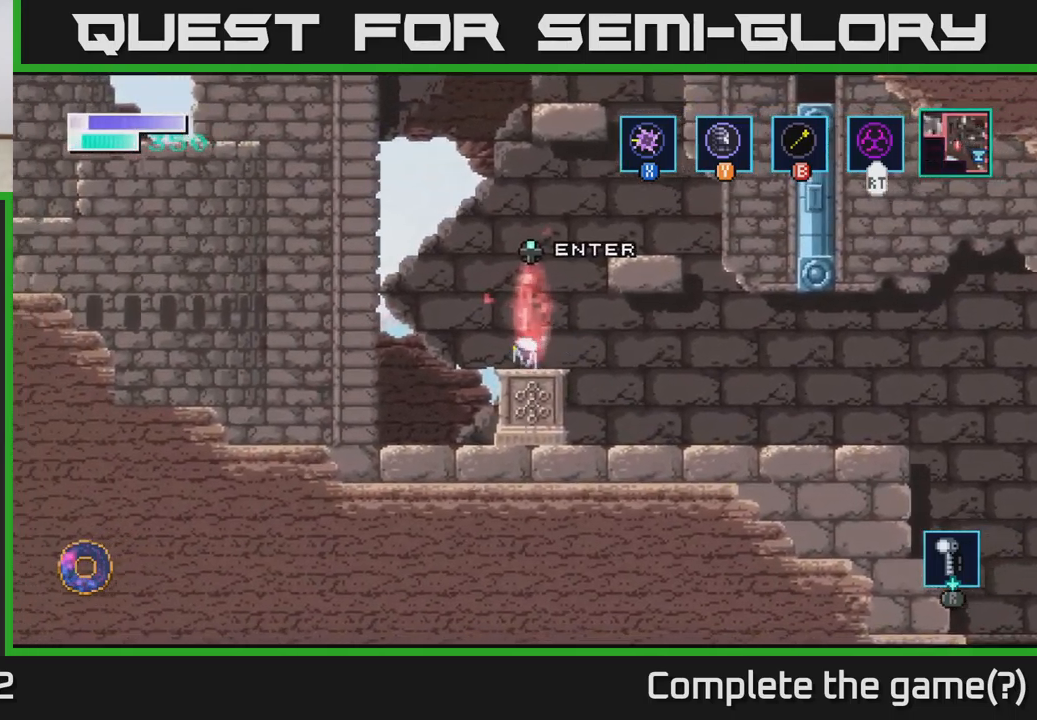
{"buttons": ["B"], "left_stick": "up-right", "right_stick": "center", "events": [[67, "A", "down"], [250, "left_stick", "center"], [300, "left_stick", "up-right"], [434, "A", "up"], [450, "B", "down"]]}